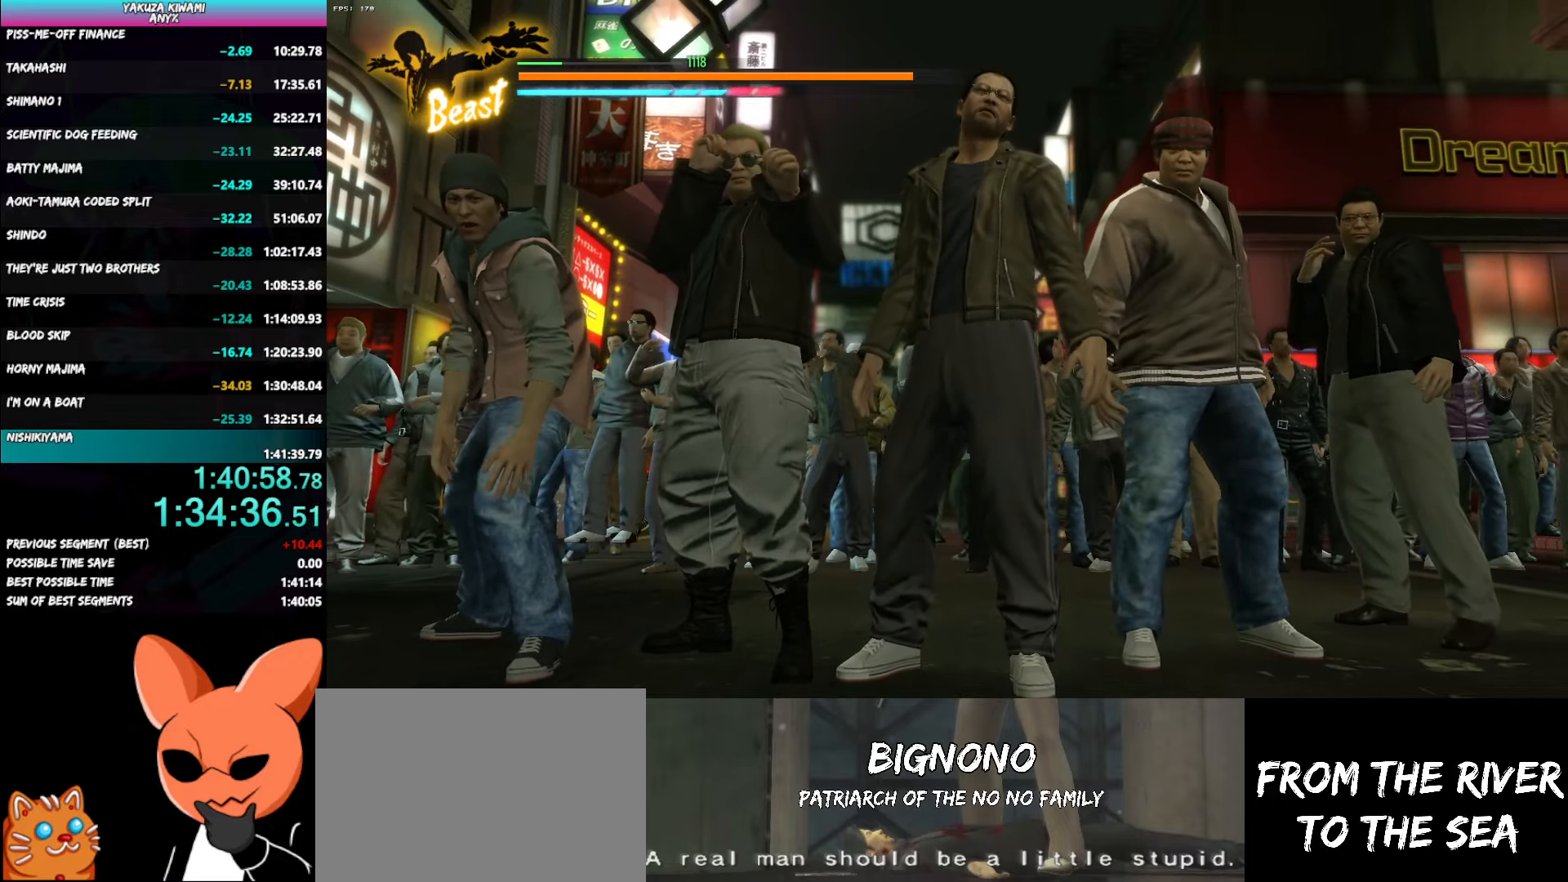
Gameplay with a controller (Xbox layout); each line is a JSON object with the inputs held at the frame after it. "button_events" lists button changes between this image and that frame as [ms after this image, input, new state], when the widget could be followed in between (sticks are given only as held states). Not read: DPAD_LEFT DPAD_UP L3 R3 START left_stick.
{"buttons": [], "right_stick": "center", "button_events": [[283, "DPAD_RIGHT", "down"], [400, "DPAD_RIGHT", "up"]]}
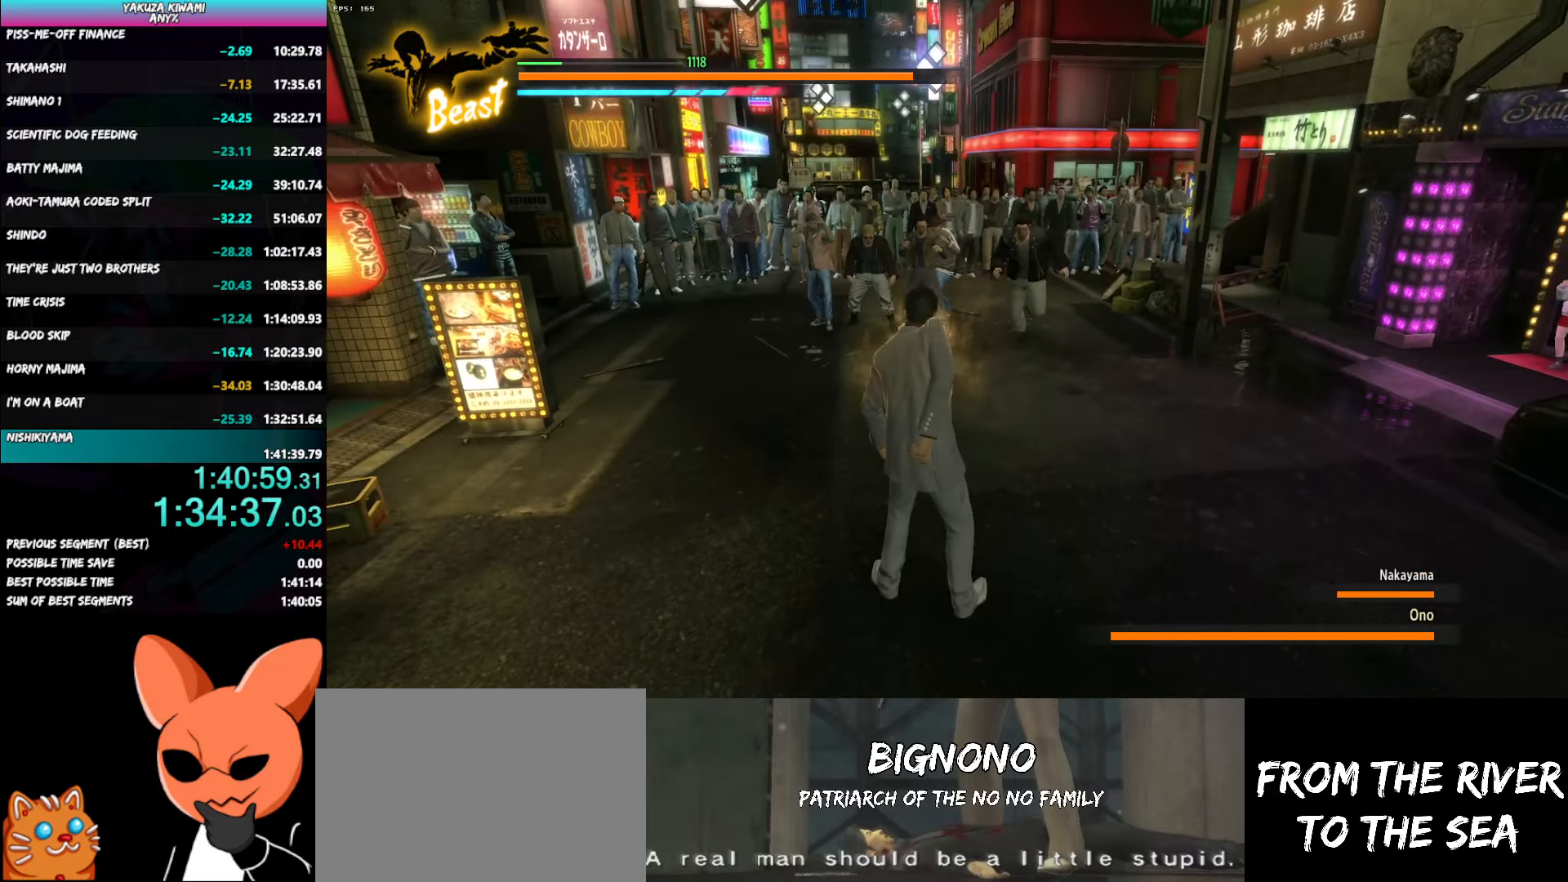
{"buttons": [], "right_stick": "center", "button_events": []}
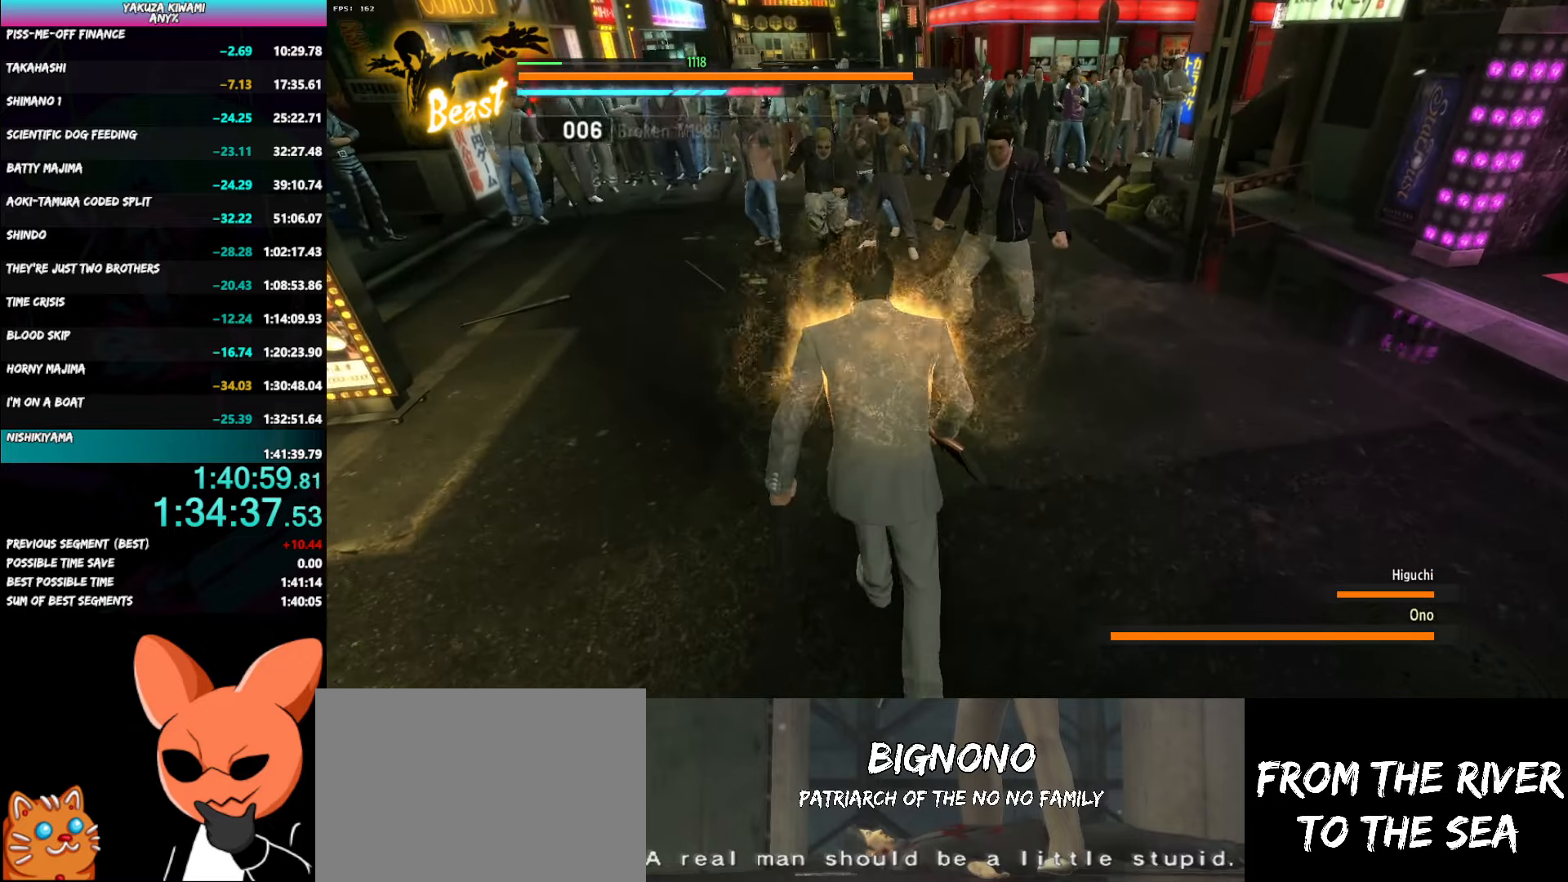
{"buttons": [], "right_stick": "center", "button_events": [[17, "Y", "down"], [83, "Y", "up"], [133, "Y", "down"], [233, "Y", "up"]]}
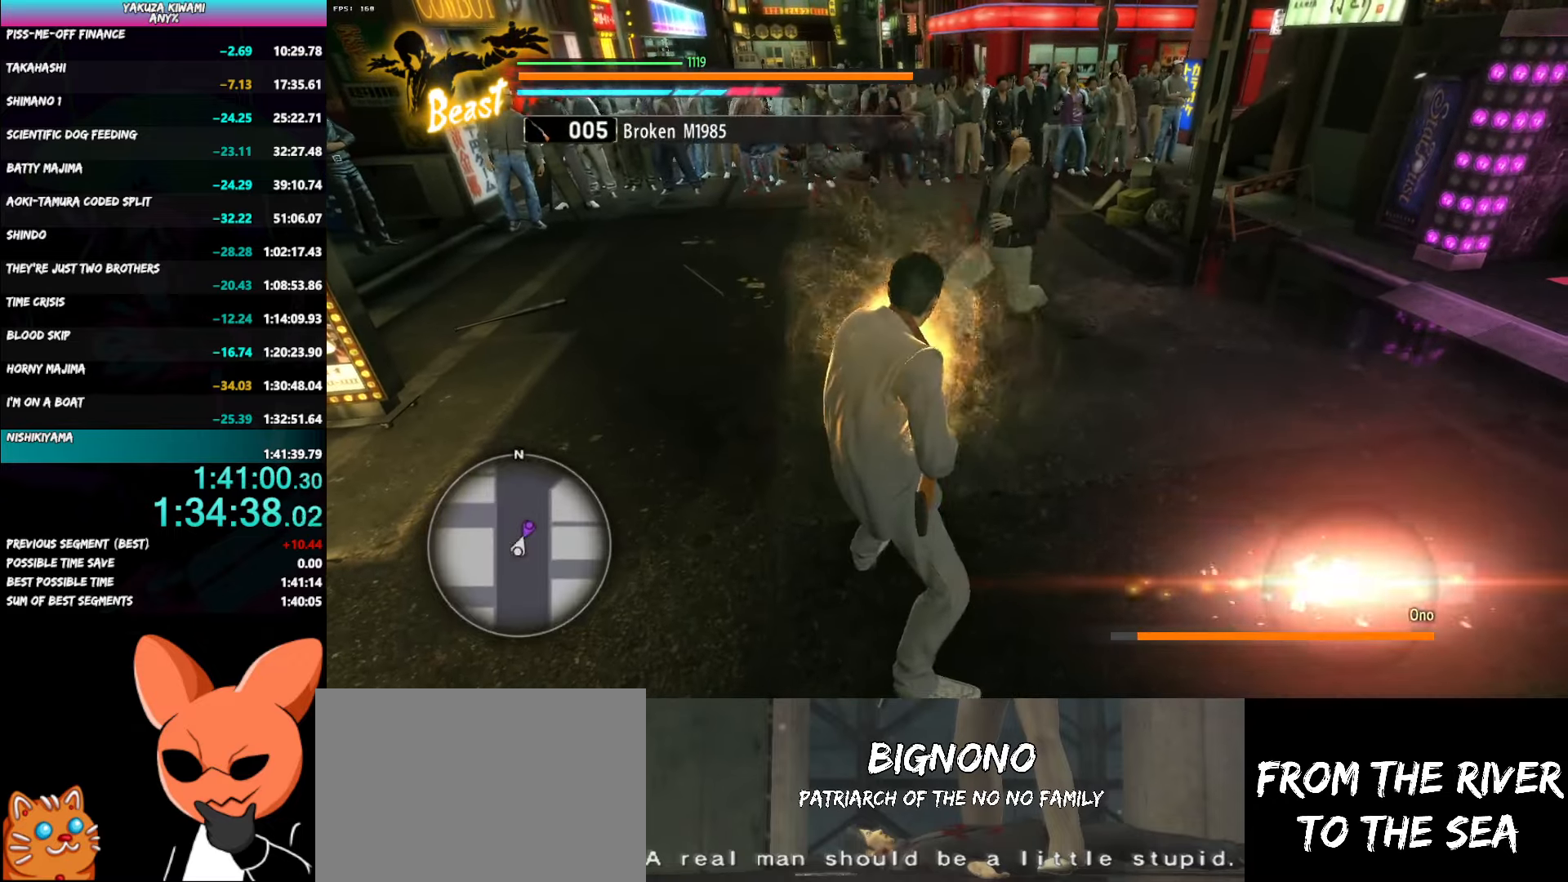
{"buttons": ["DPAD_RIGHT"], "right_stick": "center", "button_events": [[500, "DPAD_RIGHT", "down"]]}
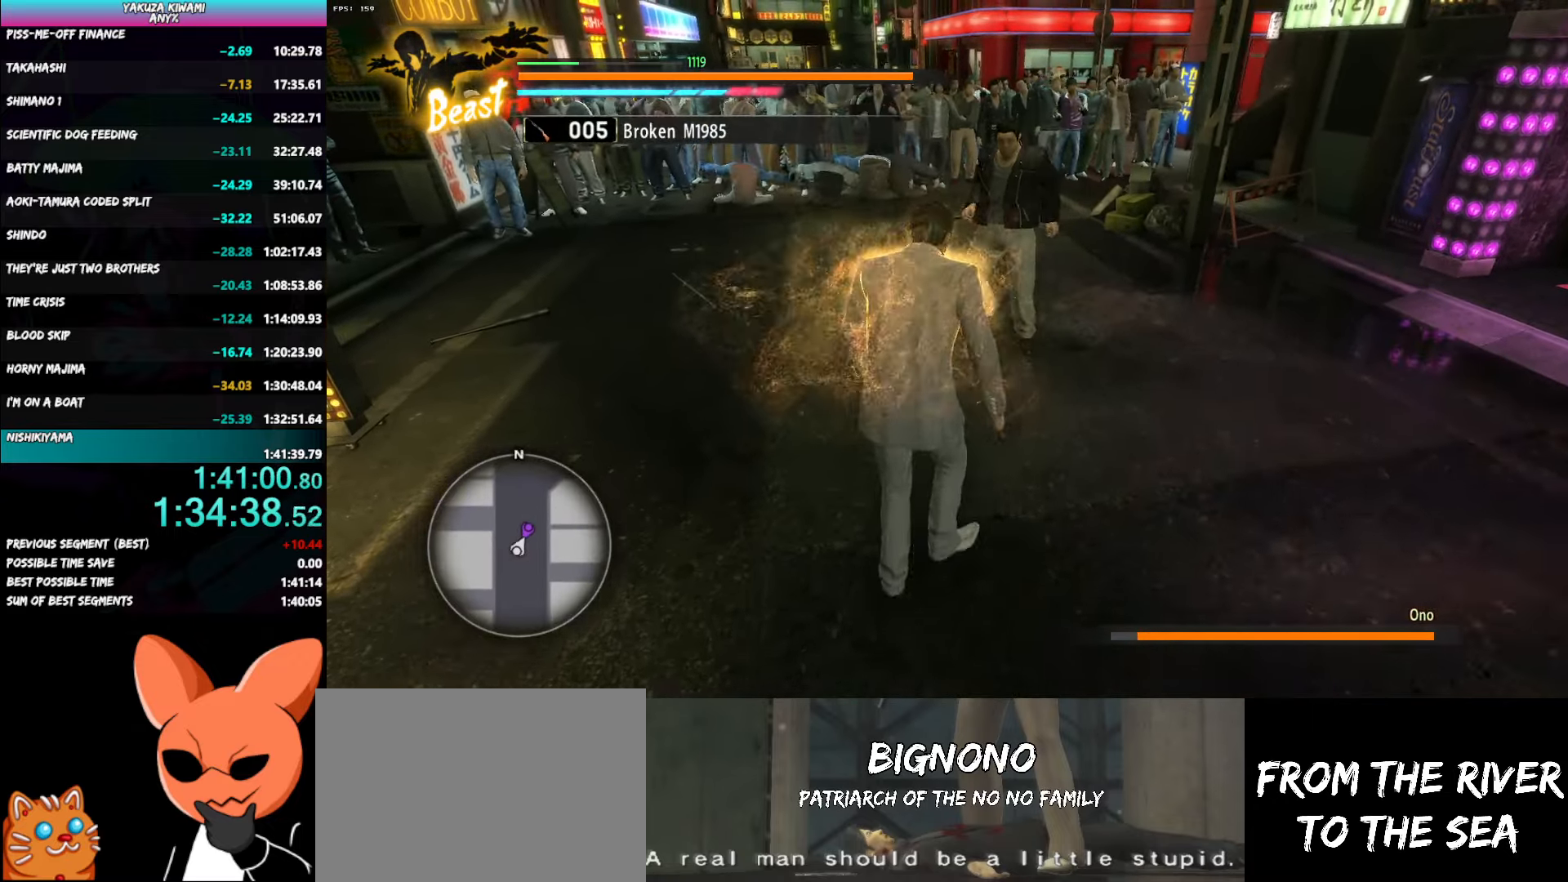
{"buttons": [], "right_stick": "center", "button_events": [[83, "DPAD_RIGHT", "up"]]}
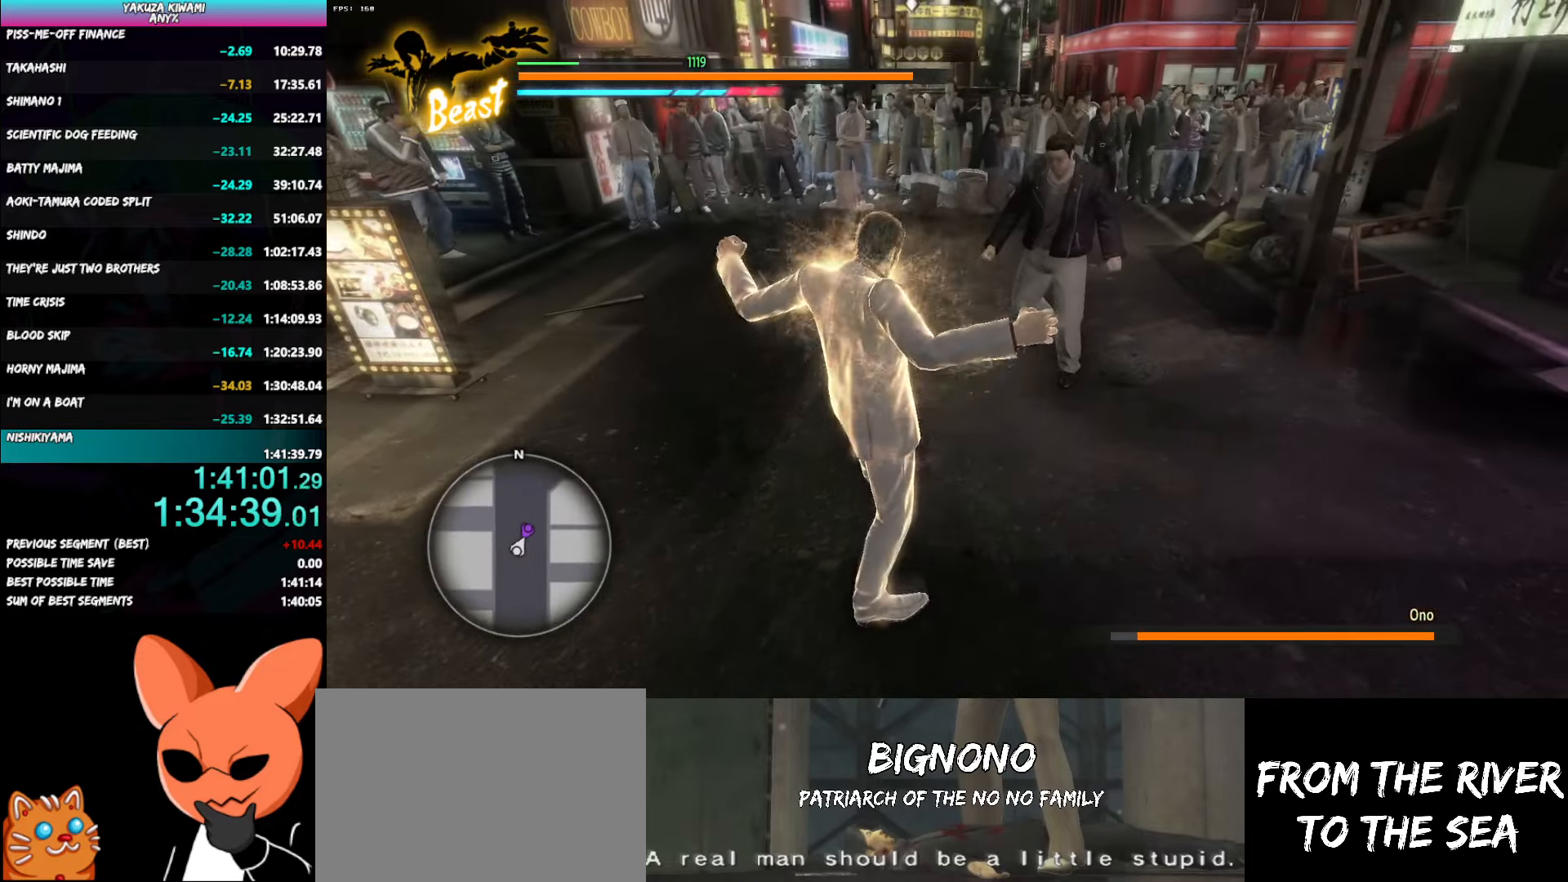
{"buttons": [], "right_stick": "center", "button_events": [[250, "B", "down"], [333, "B", "up"], [417, "B", "down"], [483, "B", "up"]]}
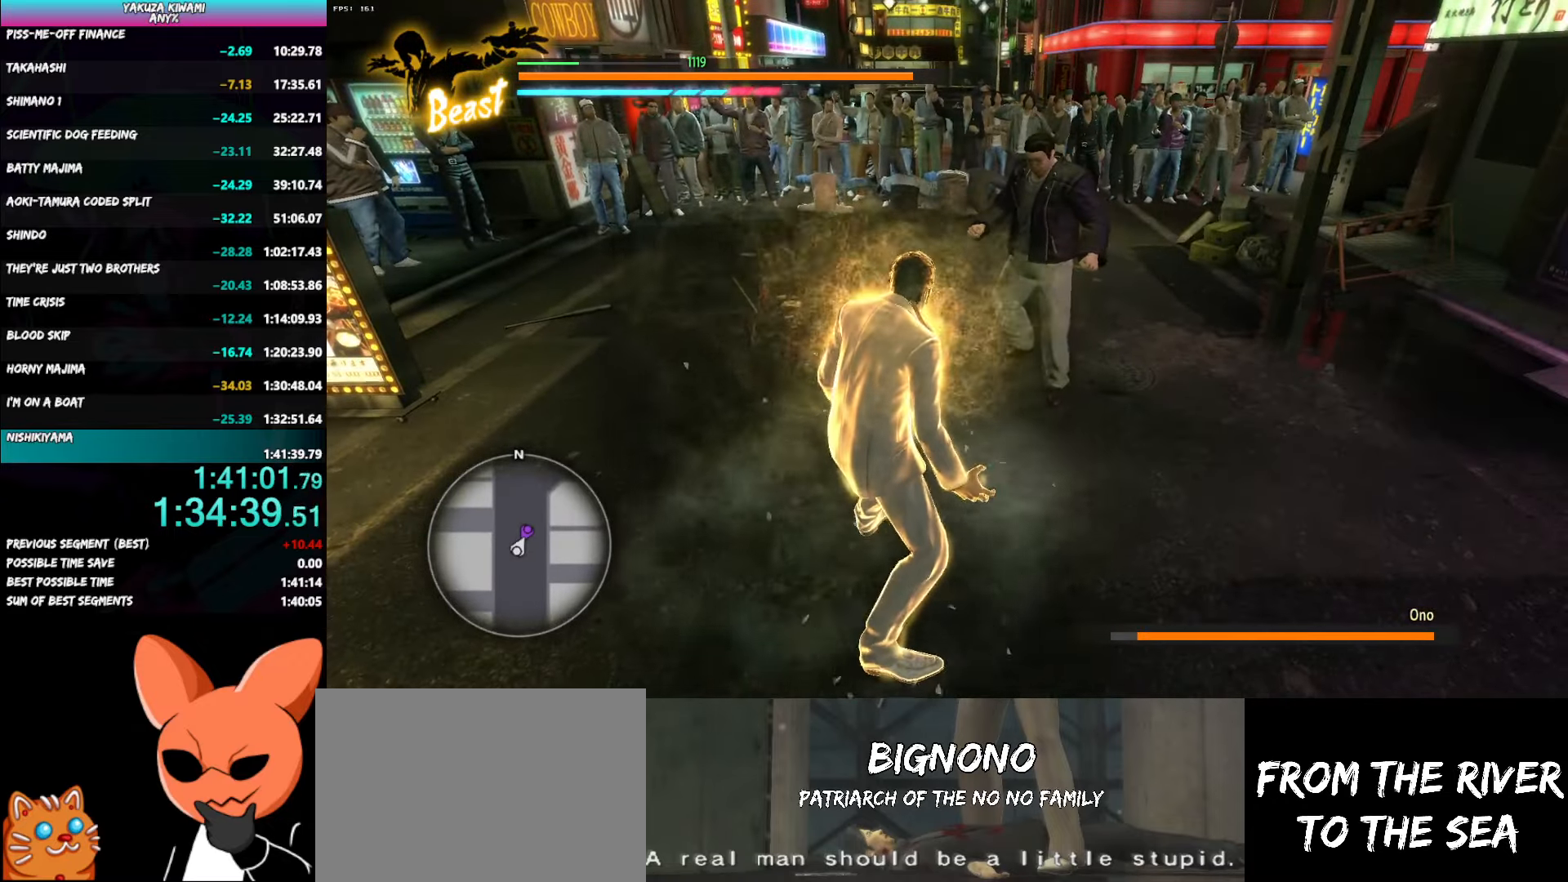
{"buttons": ["B"], "right_stick": "center", "button_events": [[50, "B", "down"], [133, "B", "up"], [200, "B", "down"], [283, "B", "up"], [350, "B", "down"], [433, "B", "up"], [483, "B", "down"]]}
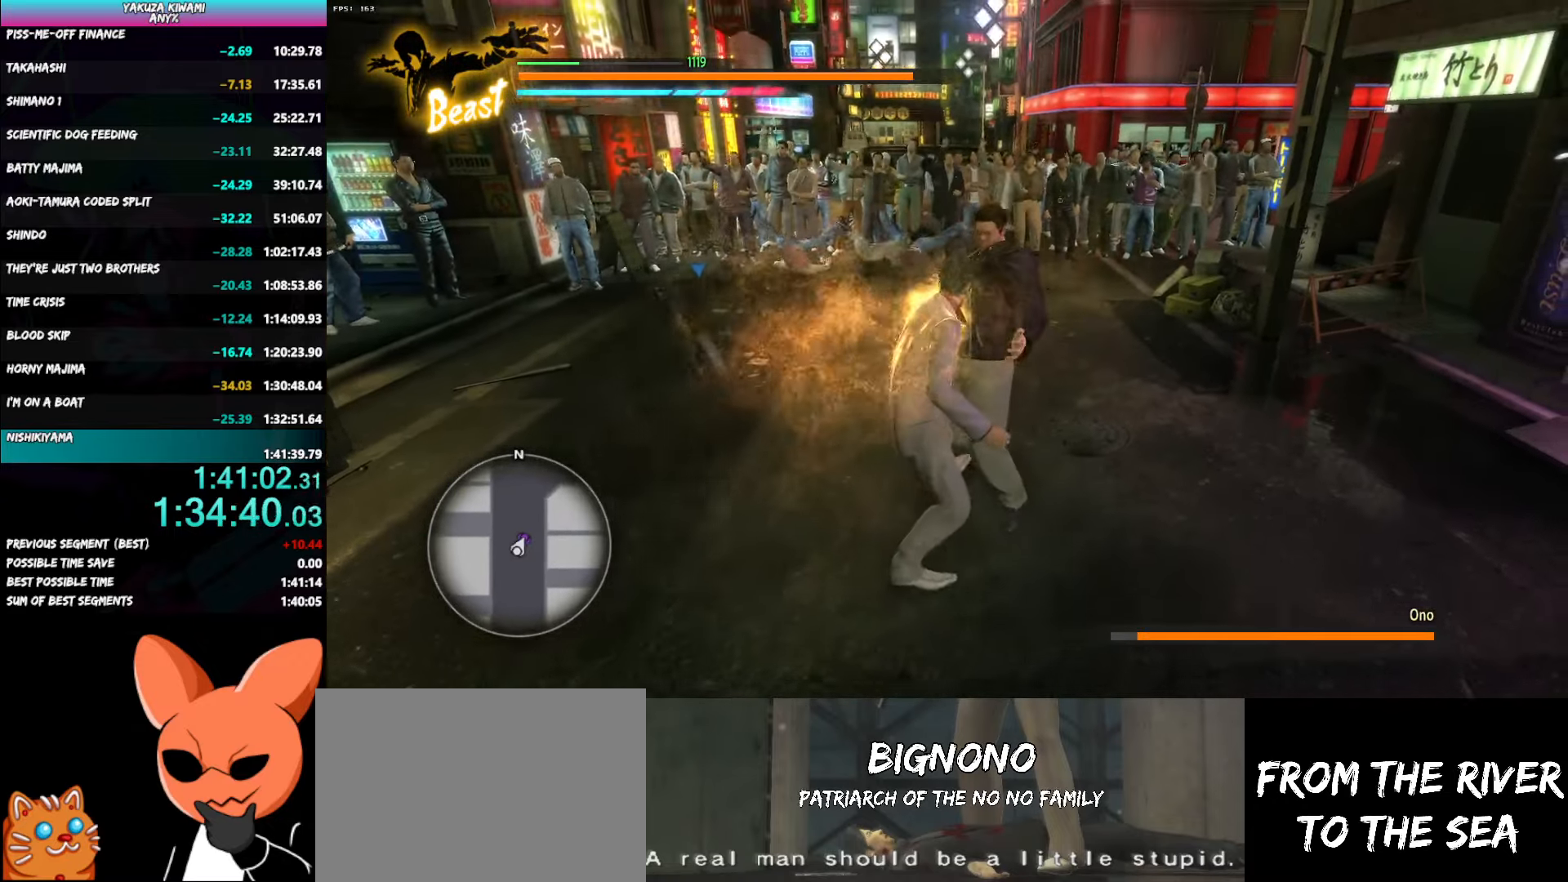
{"buttons": [], "right_stick": "center", "button_events": [[83, "B", "up"]]}
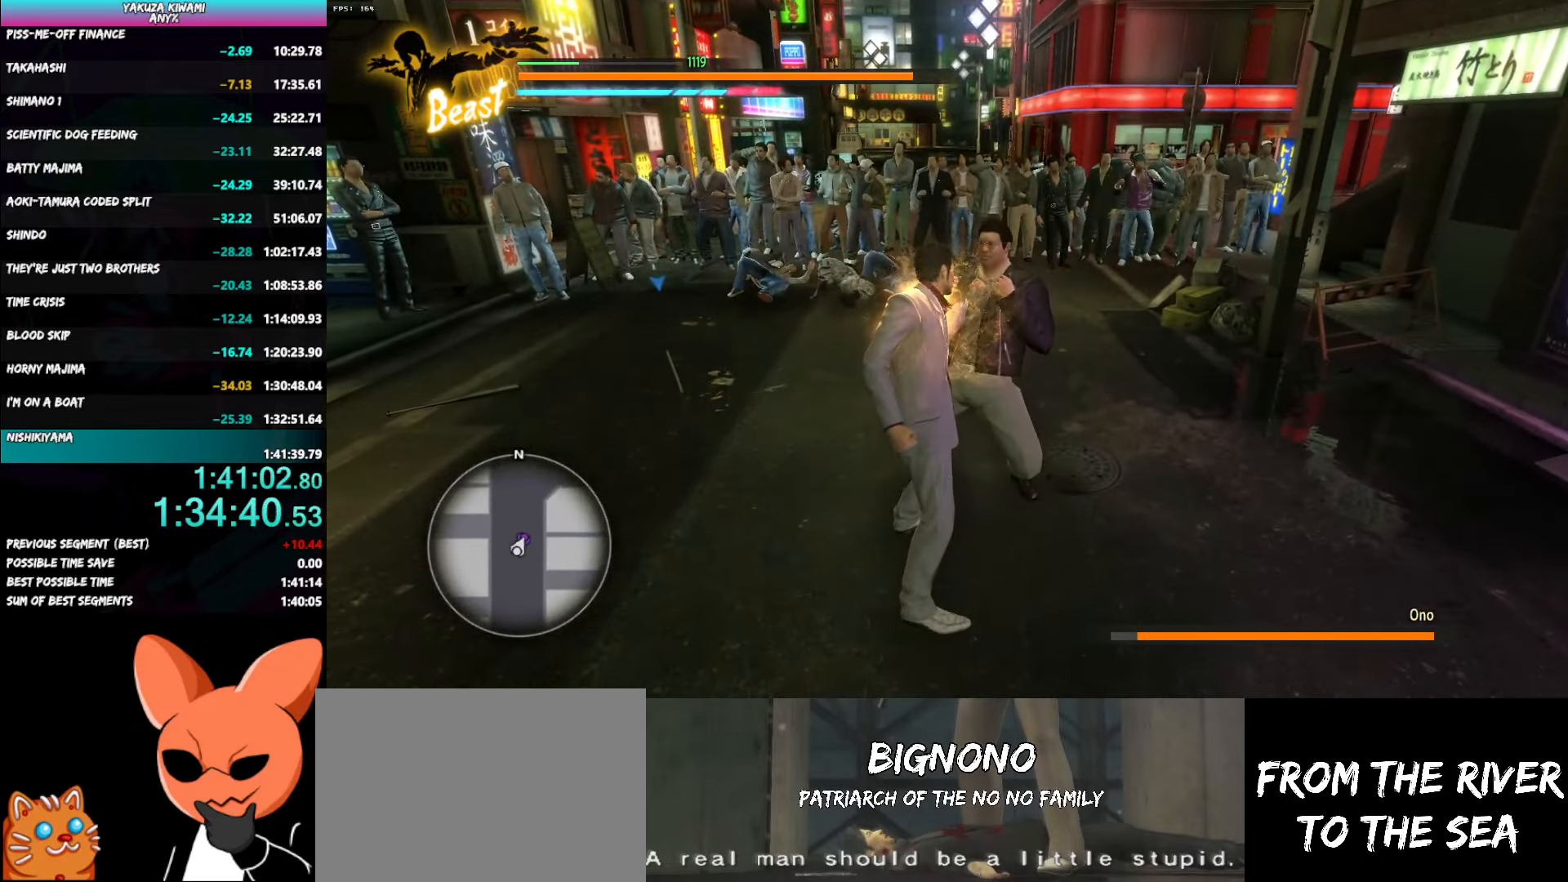
{"buttons": ["B"], "right_stick": "center", "button_events": [[133, "B", "down"]]}
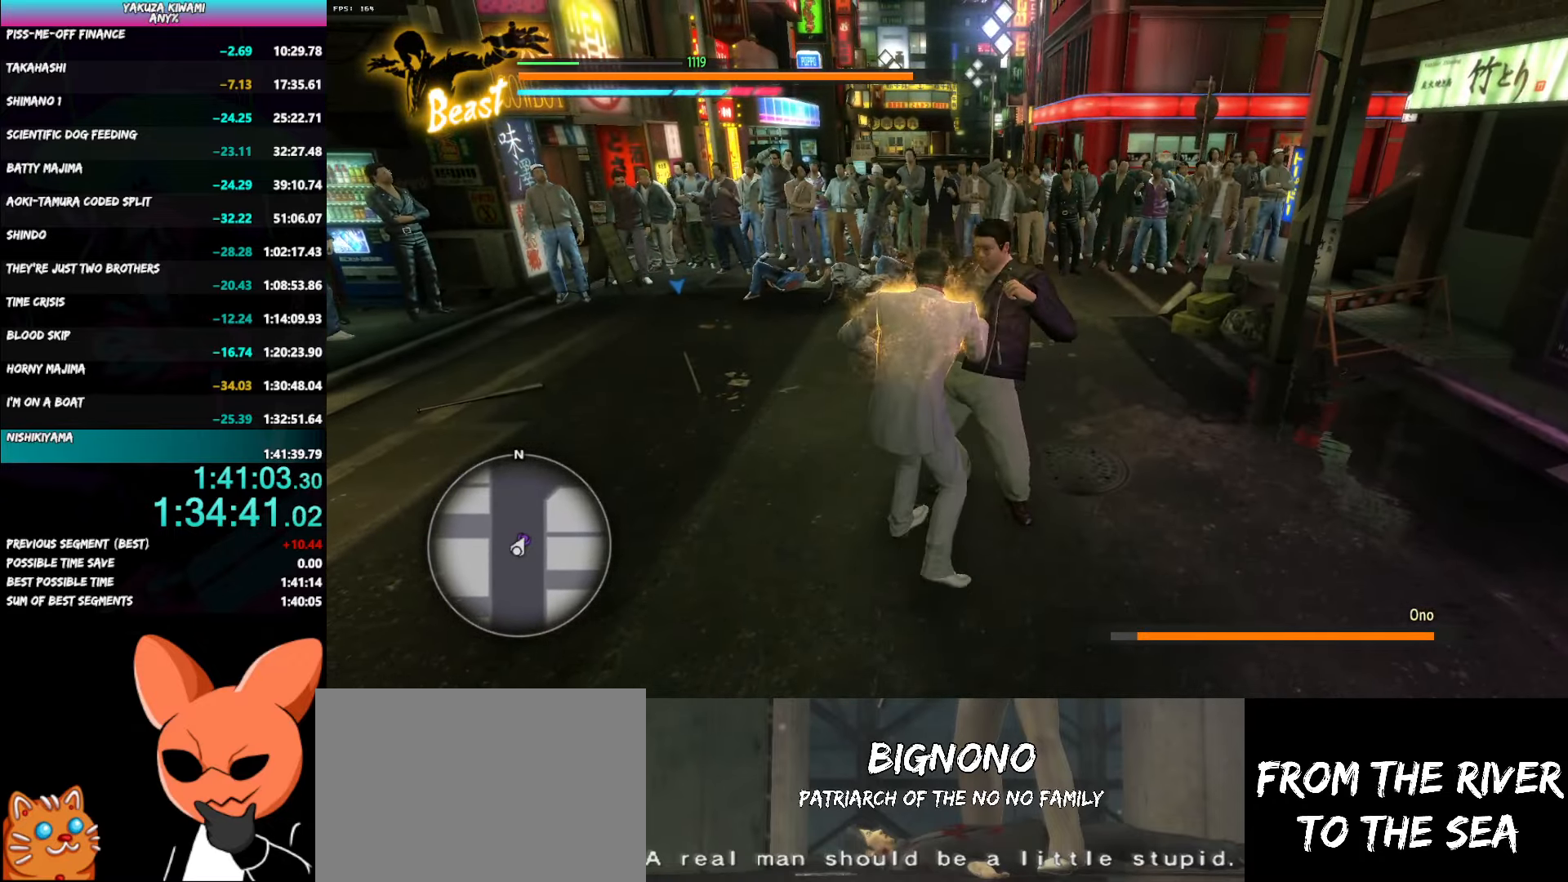
{"buttons": ["B"], "right_stick": "center", "button_events": []}
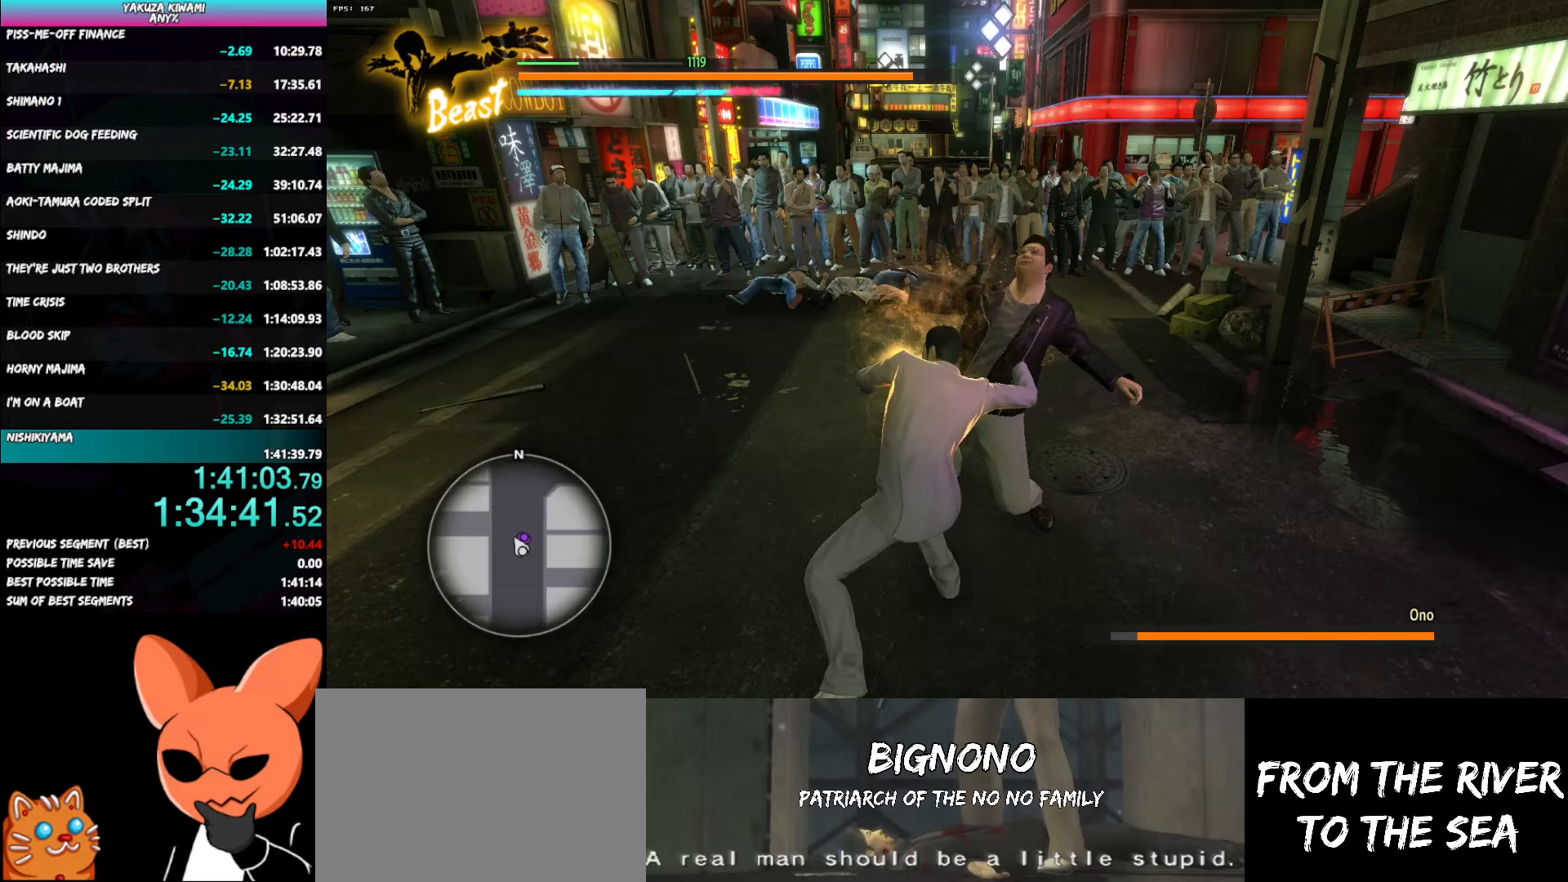
{"buttons": [], "right_stick": "center", "button_events": [[167, "B", "up"]]}
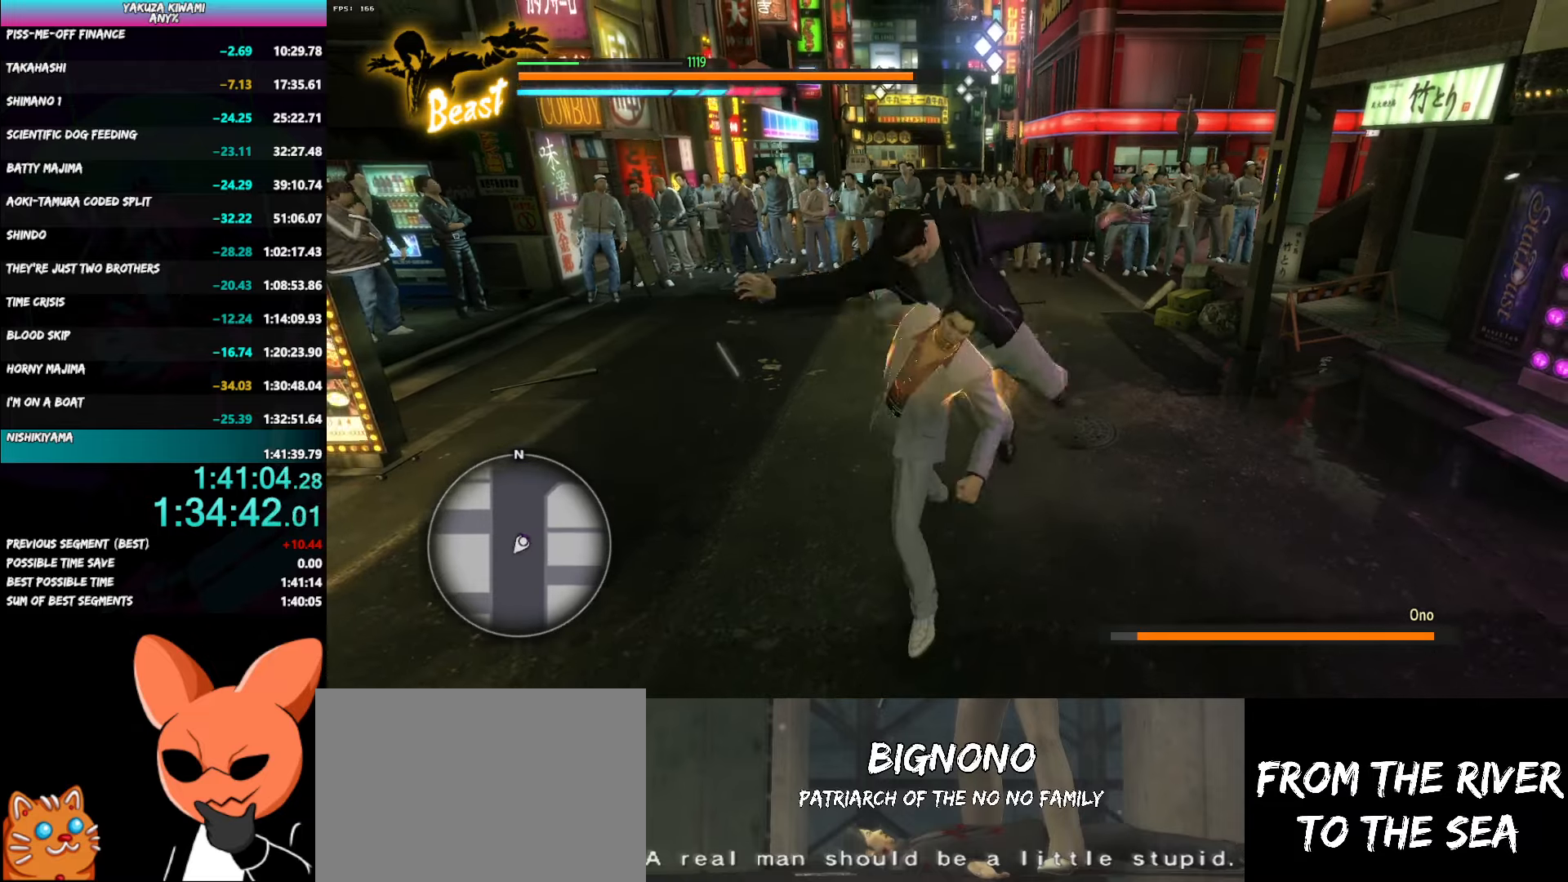
{"buttons": [], "right_stick": "center", "button_events": []}
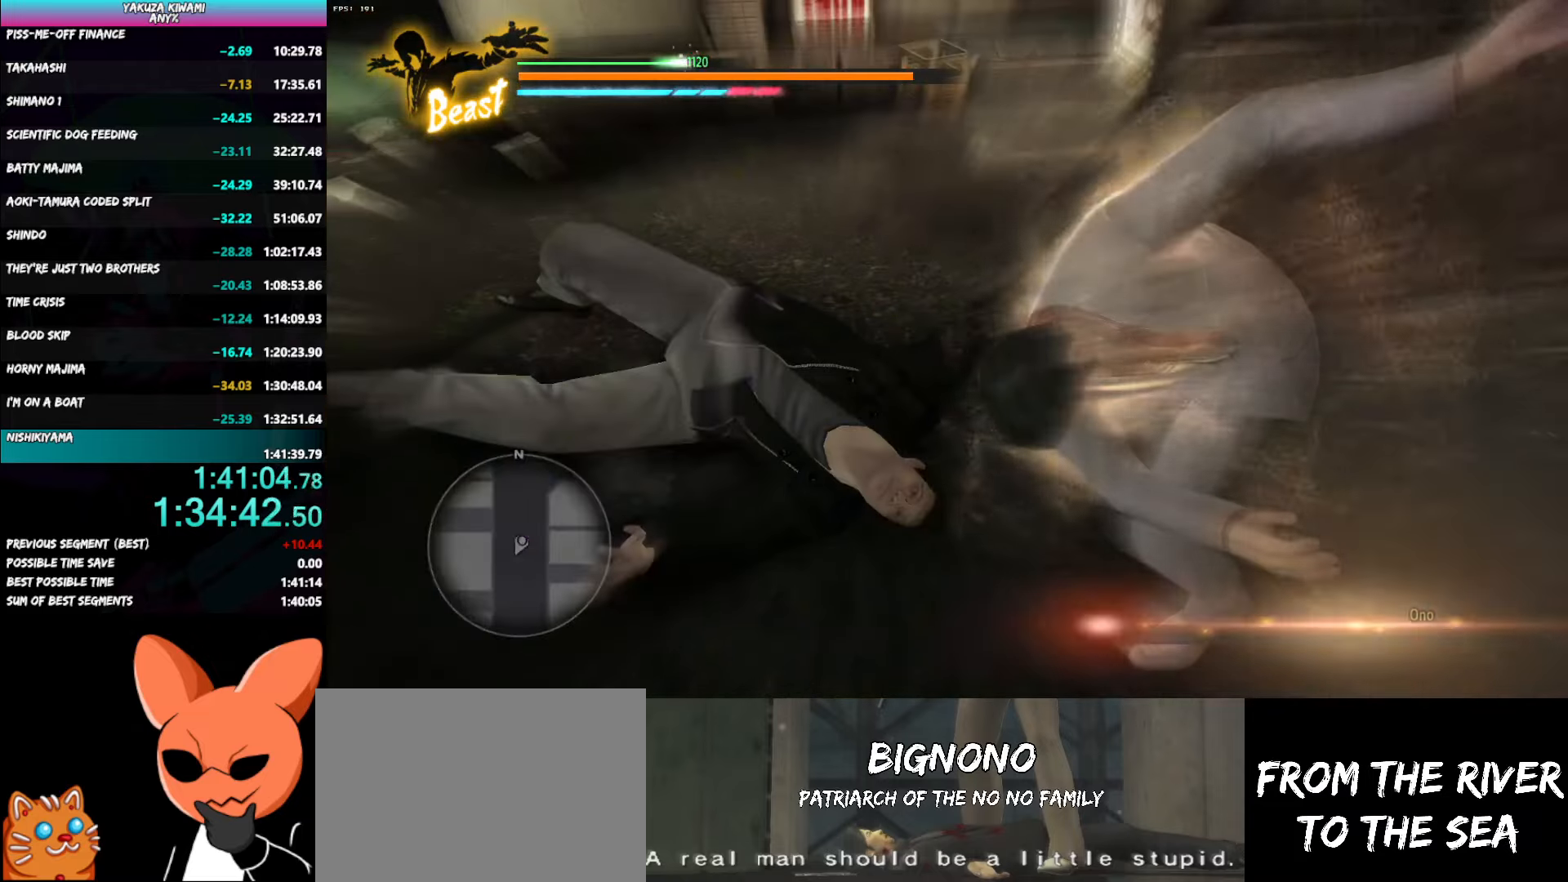
{"buttons": [], "right_stick": "center", "button_events": []}
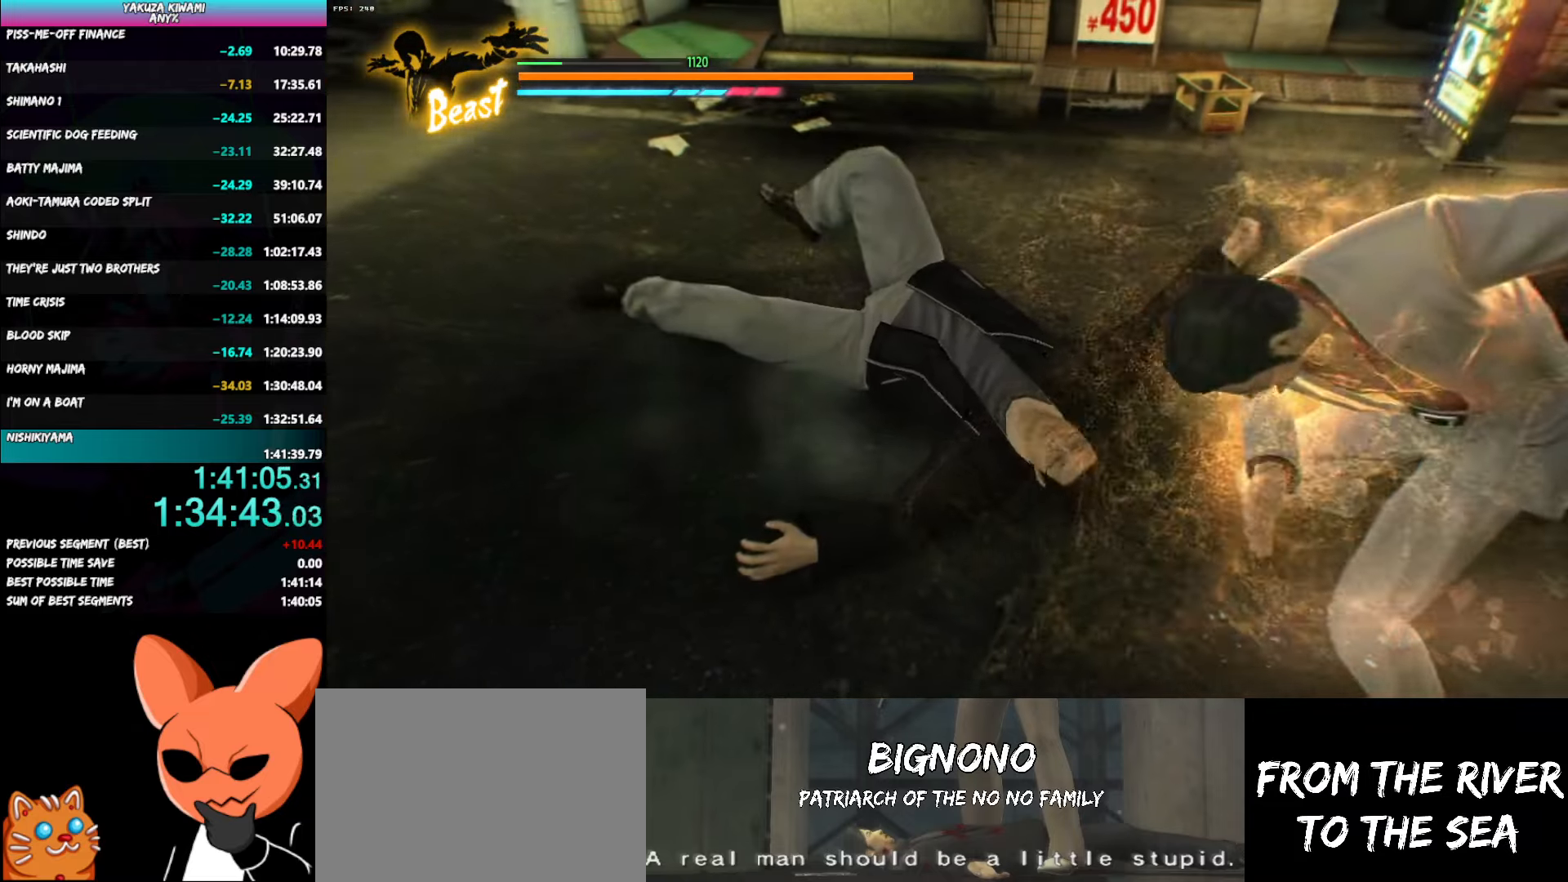
{"buttons": [], "right_stick": "center", "button_events": []}
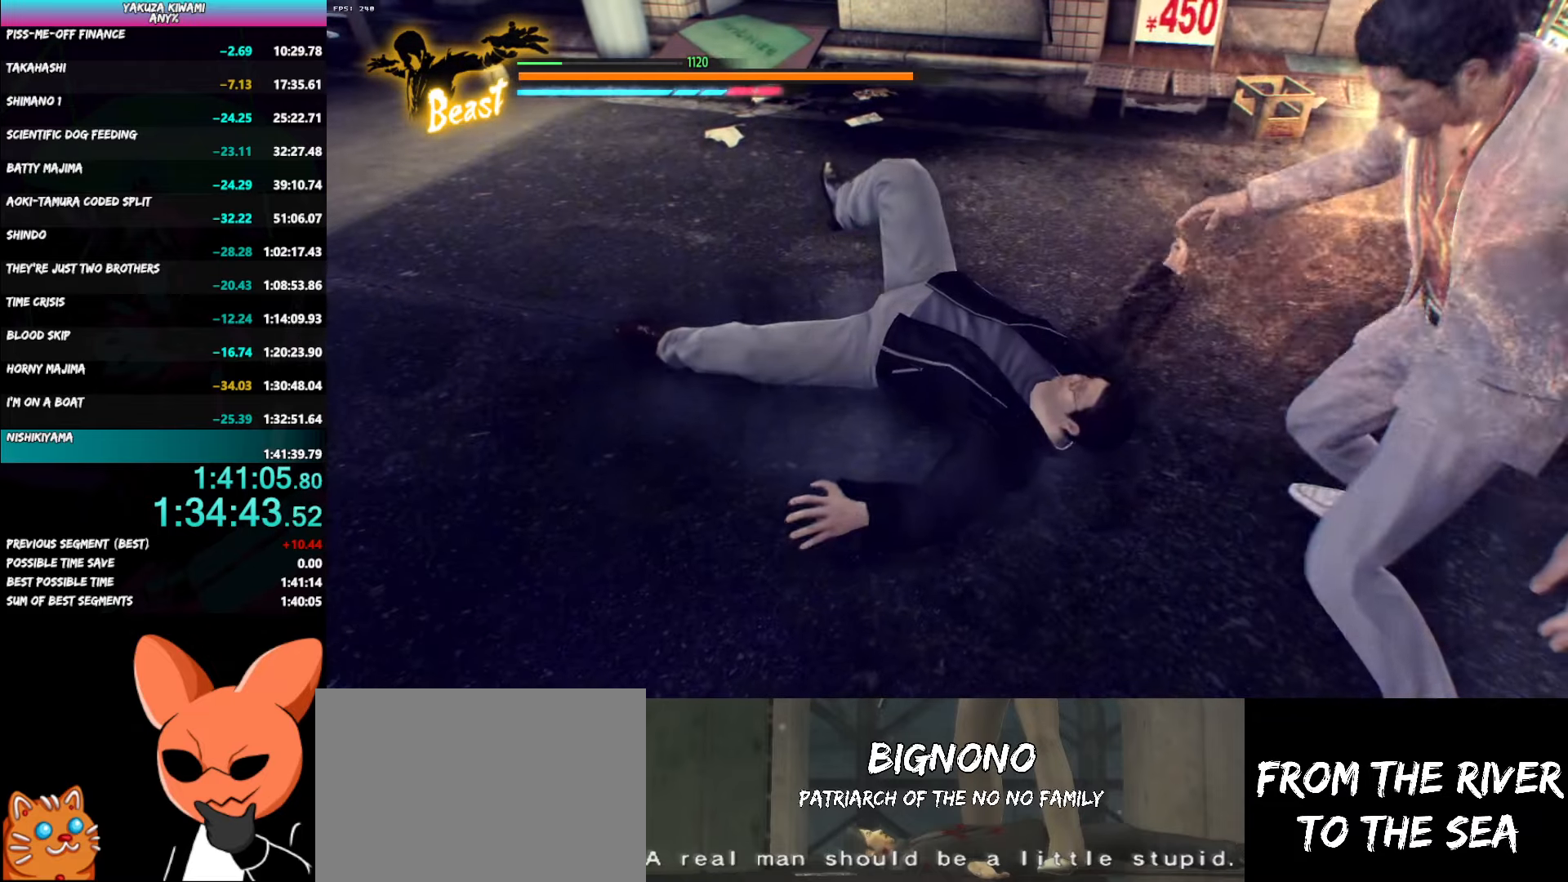
{"buttons": [], "right_stick": "center", "button_events": []}
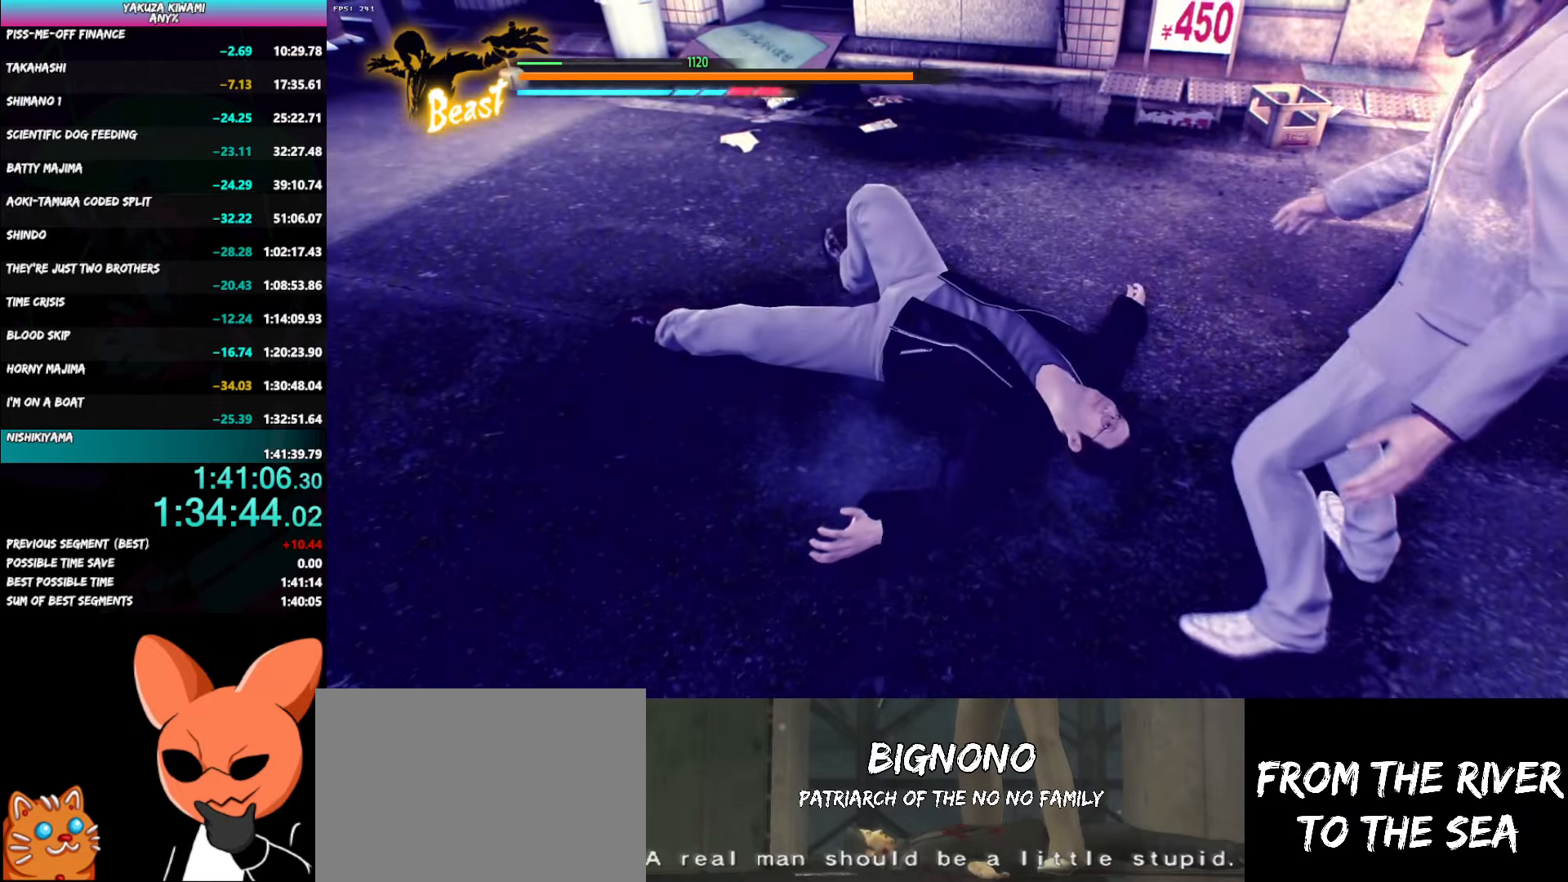
{"buttons": [], "right_stick": "center", "button_events": []}
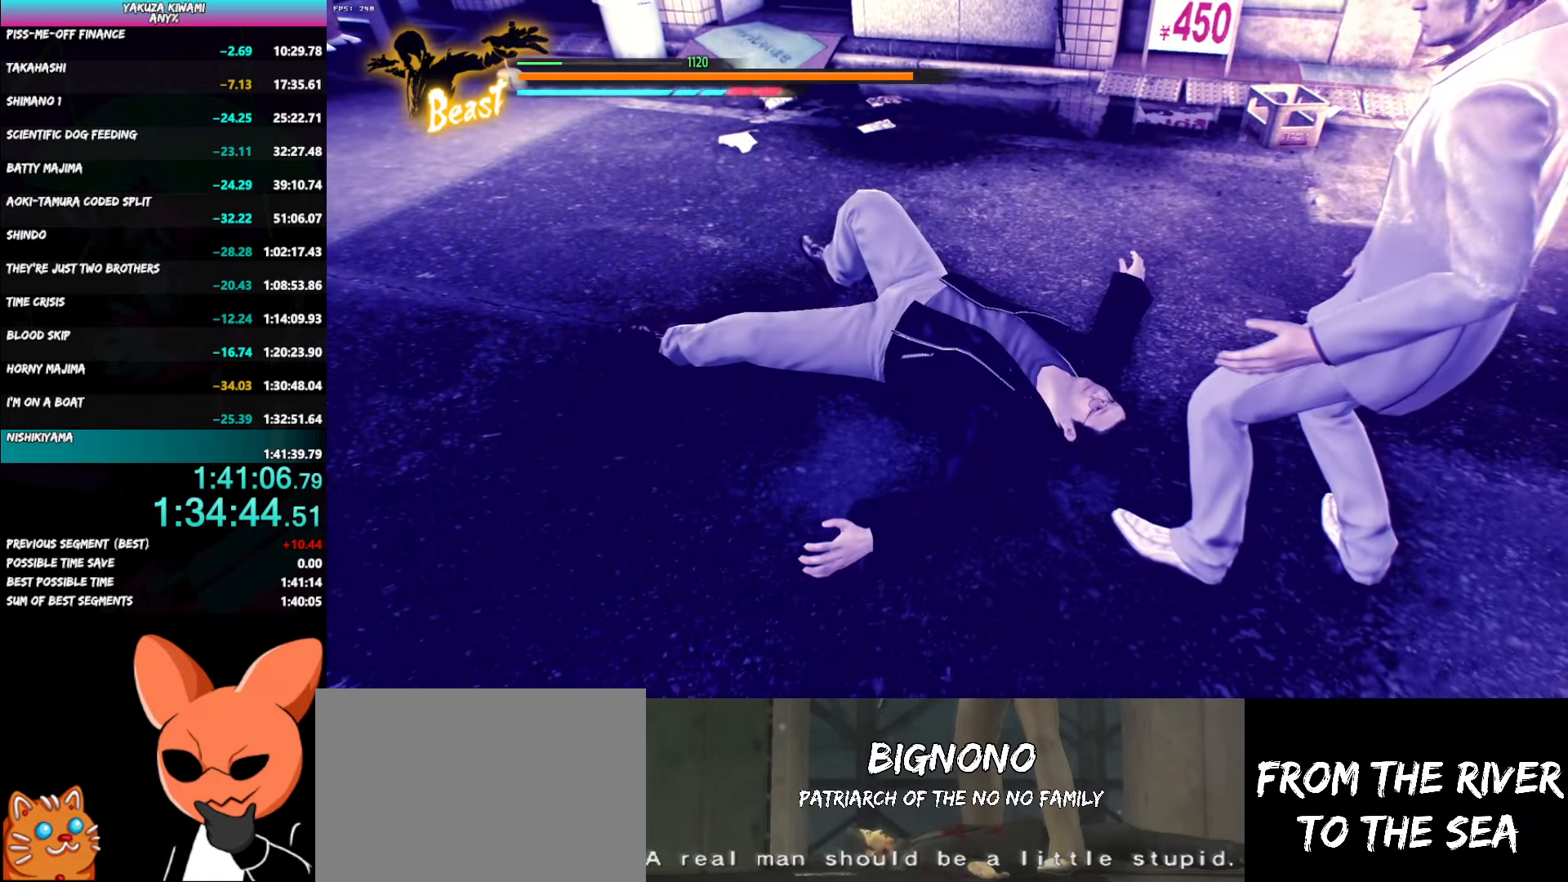
{"buttons": [], "right_stick": "center", "button_events": []}
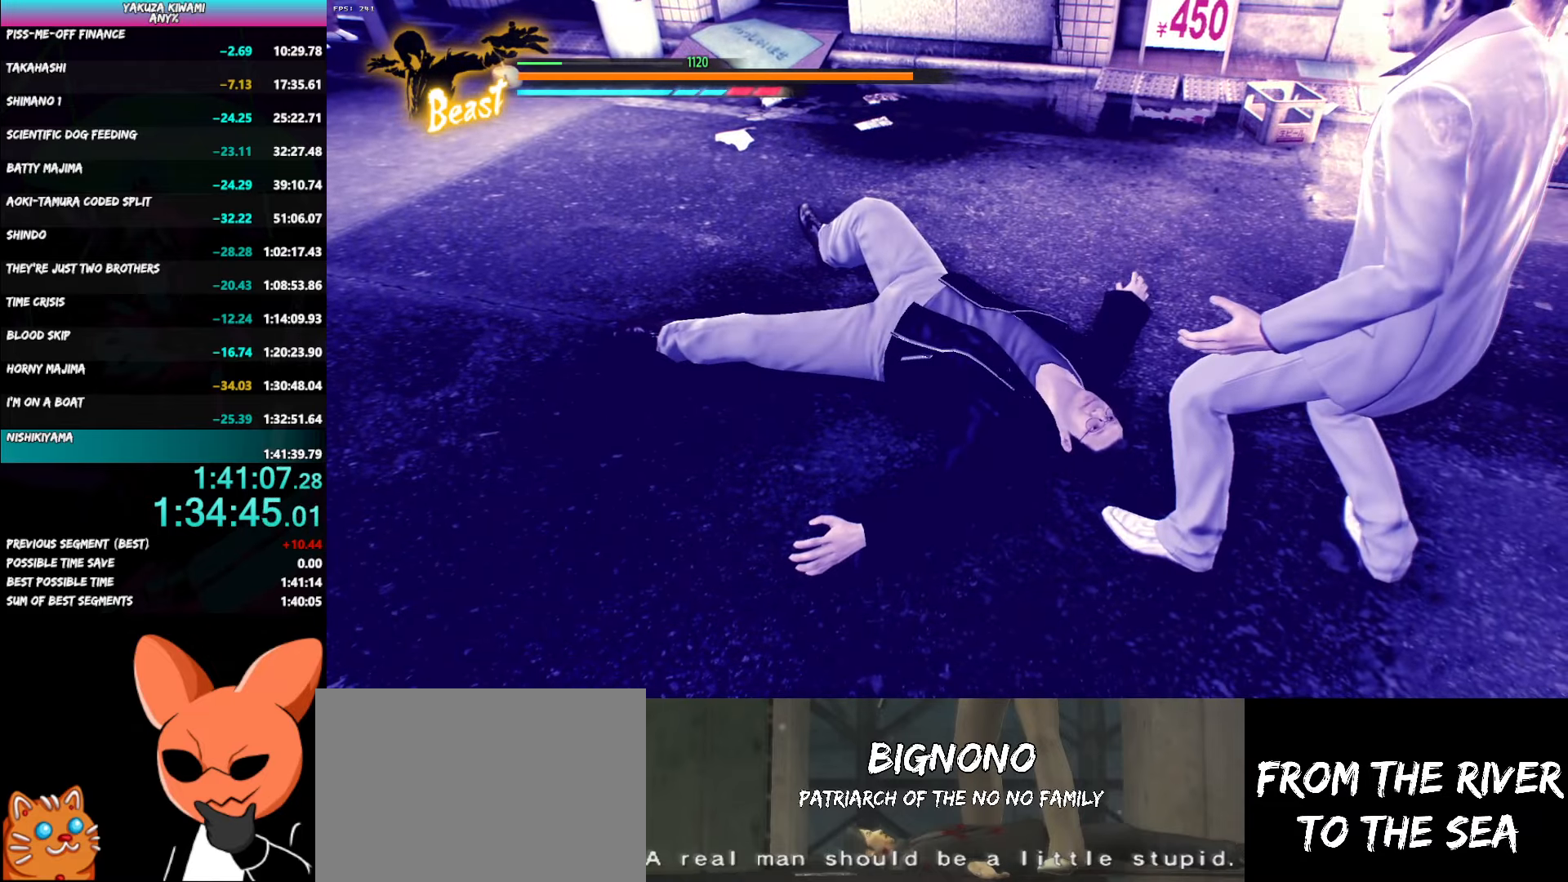
{"buttons": [], "right_stick": "center", "button_events": []}
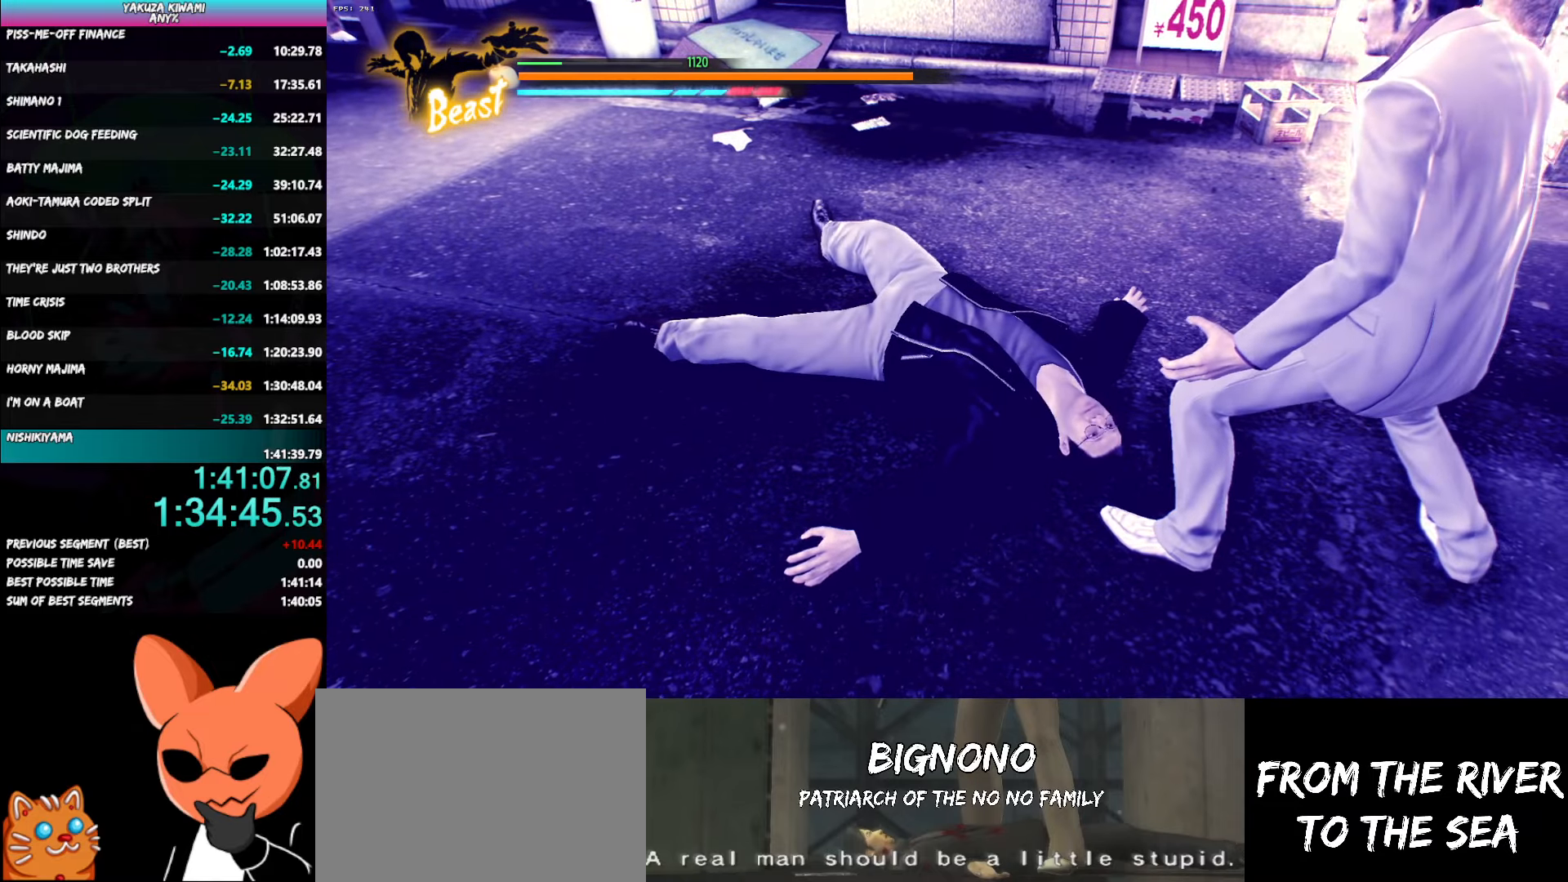
{"buttons": [], "right_stick": "center", "button_events": []}
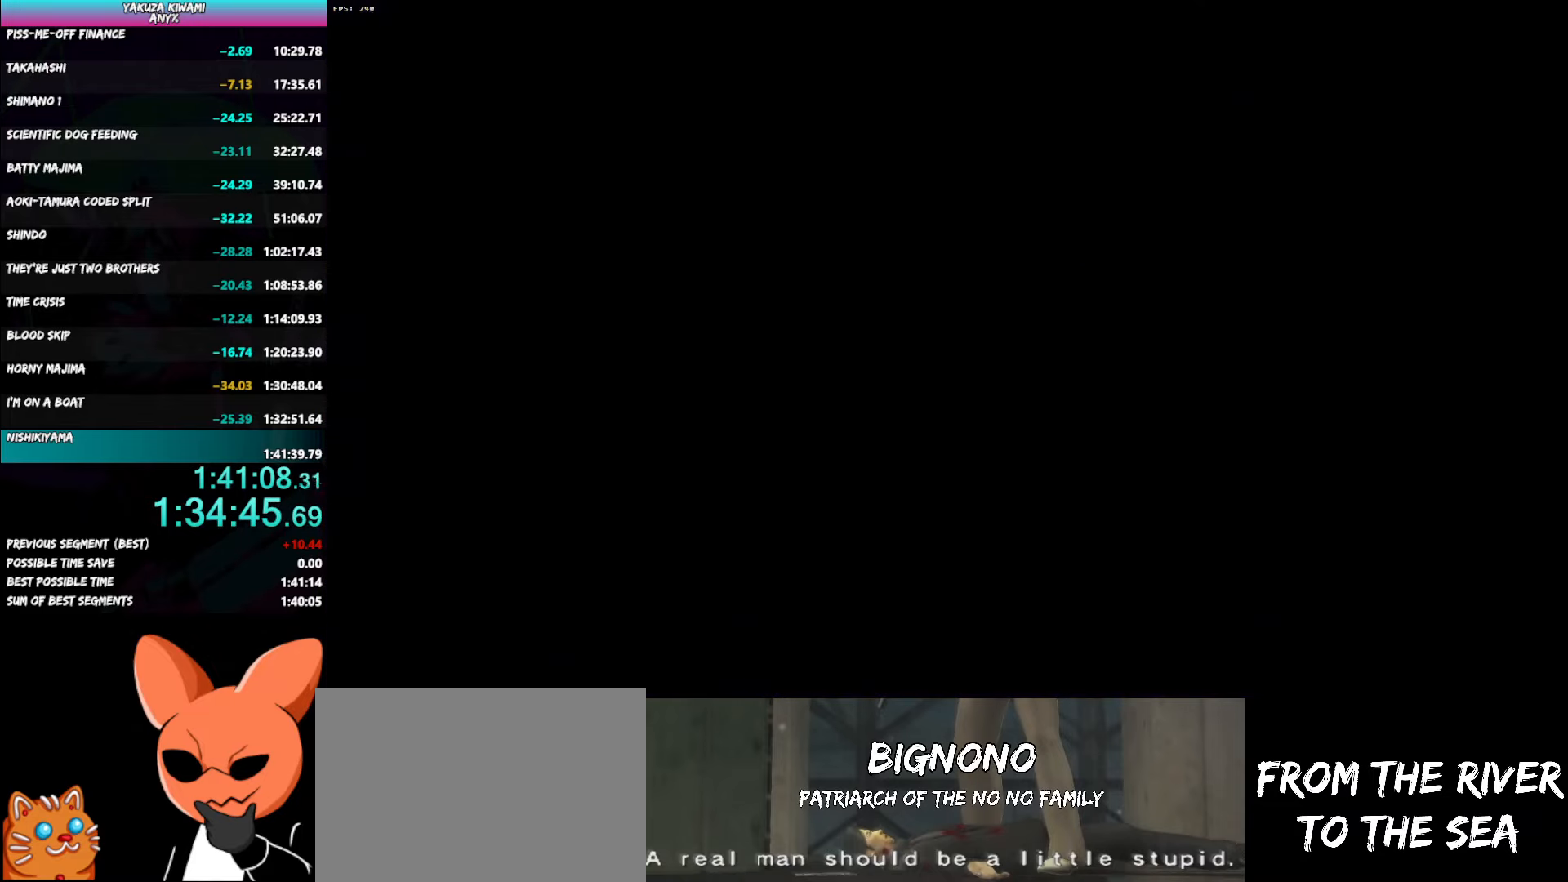
{"buttons": [], "right_stick": "center", "button_events": [[233, "A", "down"], [283, "A", "up"], [333, "A", "down"], [383, "A", "up"], [450, "A", "down"], [500, "A", "up"]]}